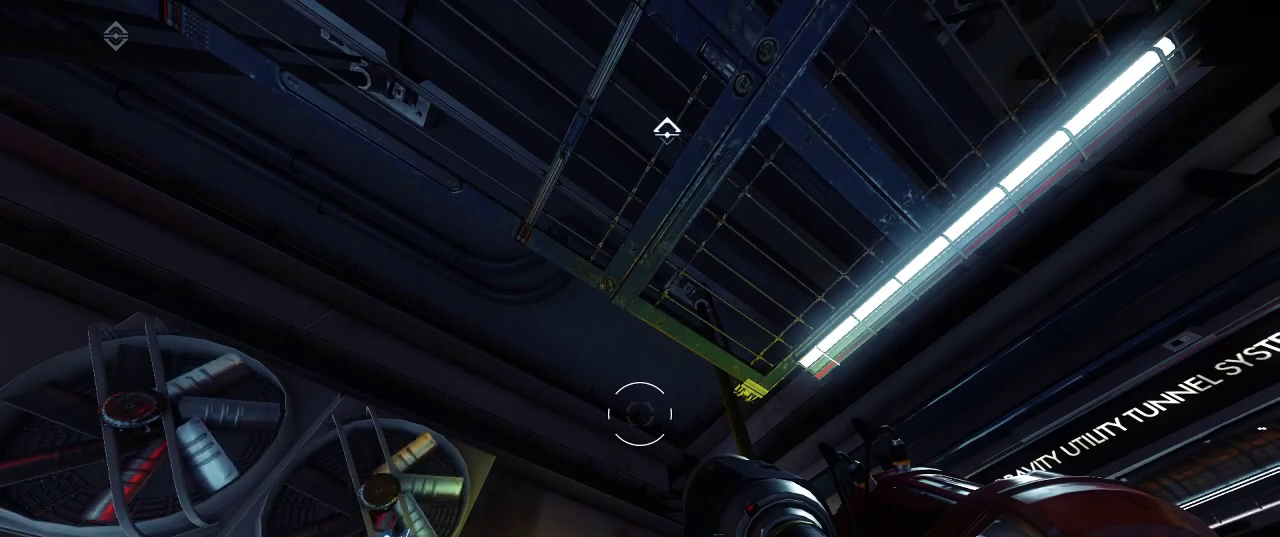
Gameplay with keyboard and mouse; each line is a JSON object with the keys and mouse buttons held at the frame after it. "events" lists presses ("down") and releases ("up") of "1", "2", "3", "4", "5", "a", "alt", "c", "ctrl", "d", "e", "f", "q", "r", "s", "shift", "space", "tab", "v", "w", "x", "z", "mouse_left", "mouse_middle", "mouse_right", "mouse_wheel_up" and "mouse_wheel_down" between this image and that frame as [ms after this image, input, new state], when the widget could be followed in between. "mouse_left", "mouse_middle", "mouse_right", "mouse_wheel_up", "mouse_wheel_down" = the "left", "middle", "right", "wheel_up", "wheel_down" buttons of the "mouse" list. No other keys are recorded. Not read: mouse_move.
{"keys": [], "mouse": [], "events": [[317, "mouse_left", "down"], [417, "mouse_left", "up"]]}
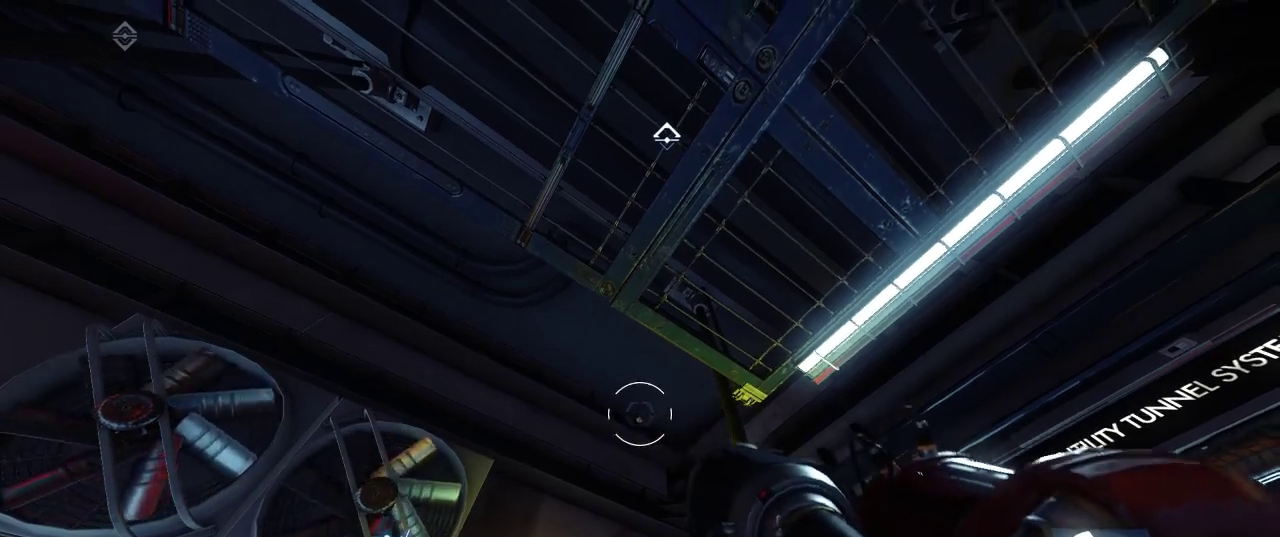
{"keys": [], "mouse": [], "events": []}
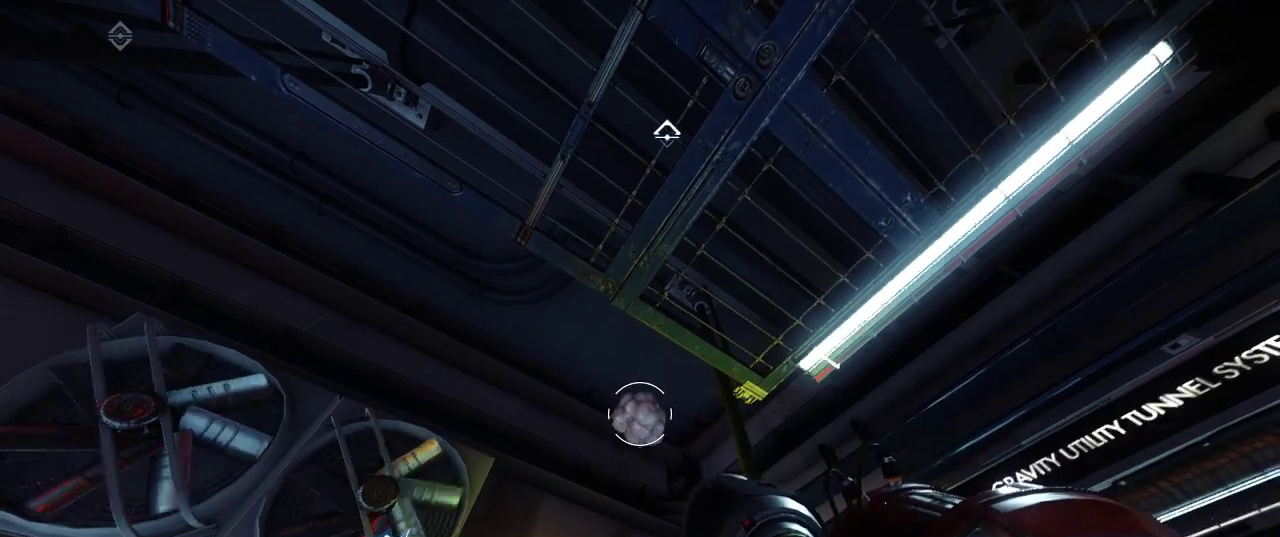
{"keys": [], "mouse": [], "events": []}
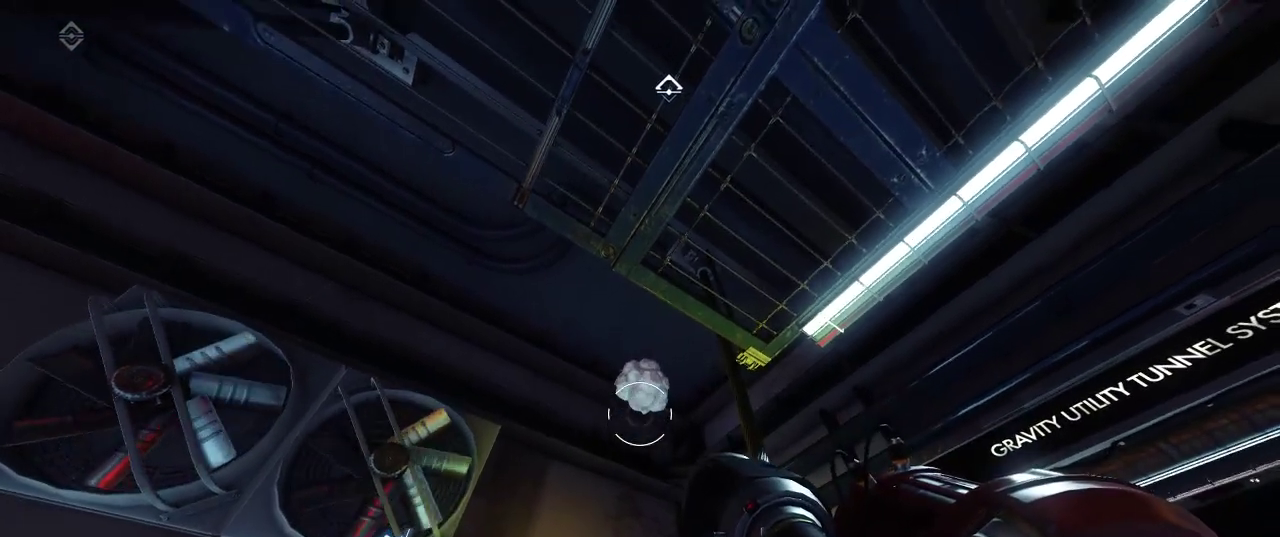
{"keys": [], "mouse": [], "events": []}
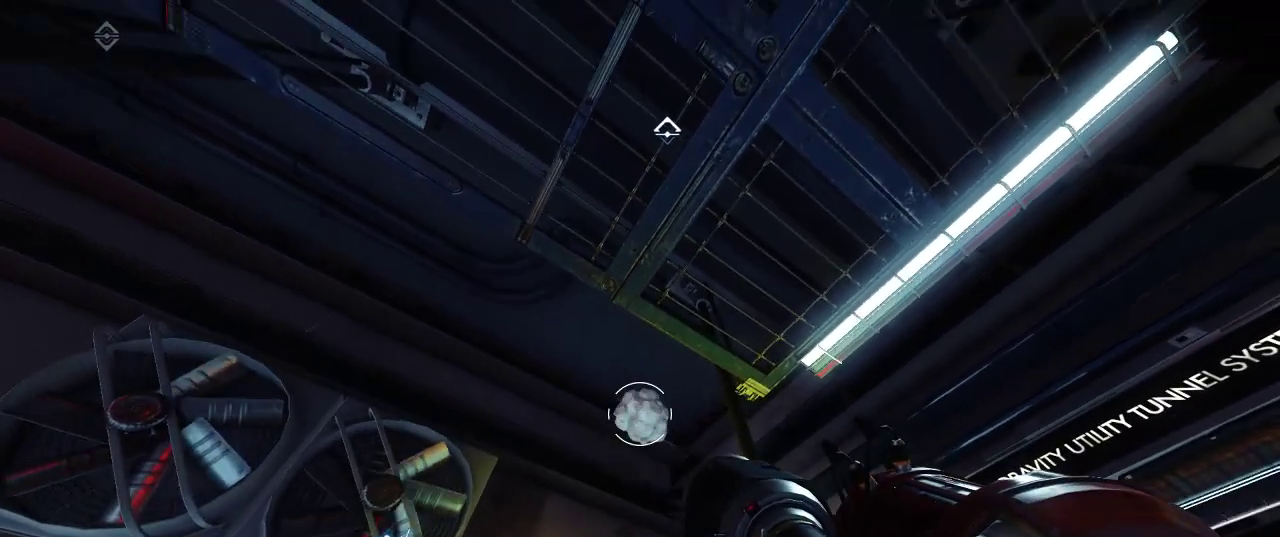
{"keys": [], "mouse": [], "events": []}
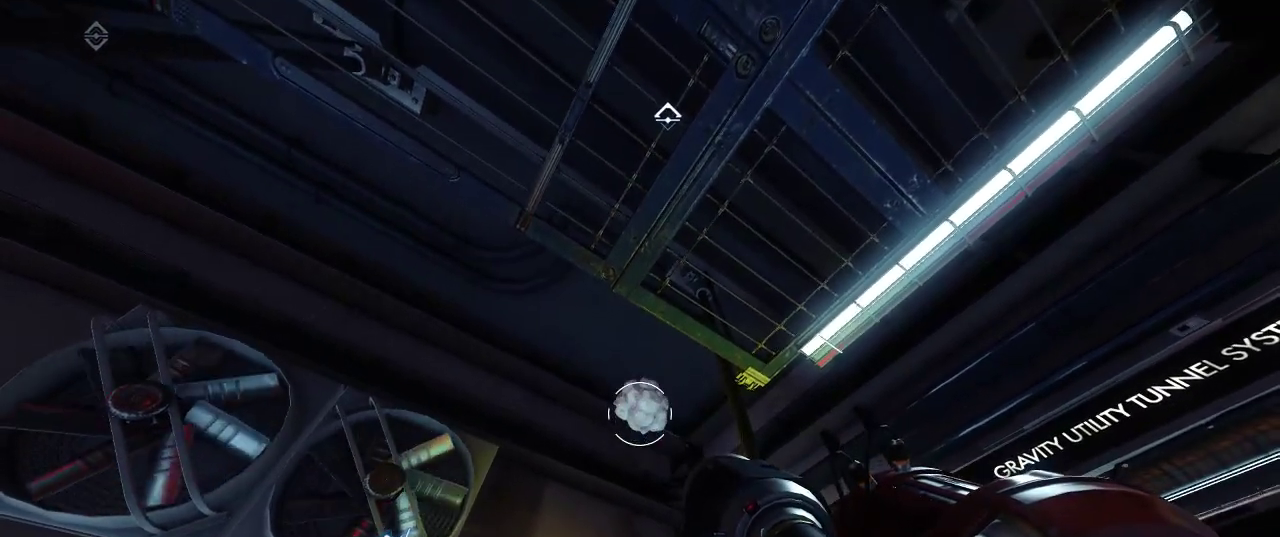
{"keys": [], "mouse": [], "events": []}
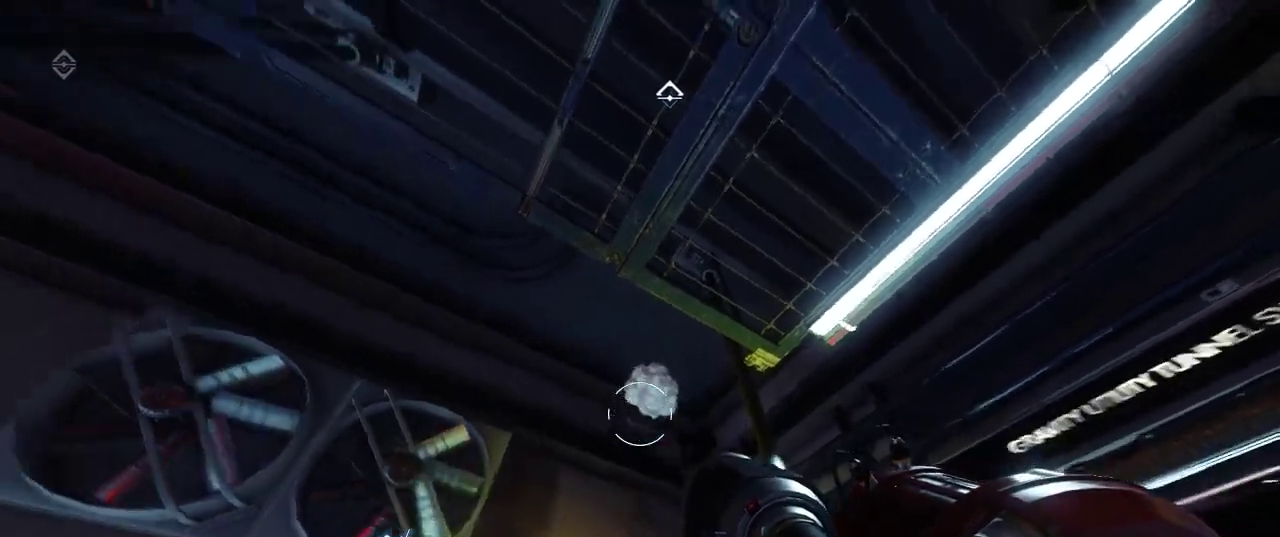
{"keys": [], "mouse": [], "events": []}
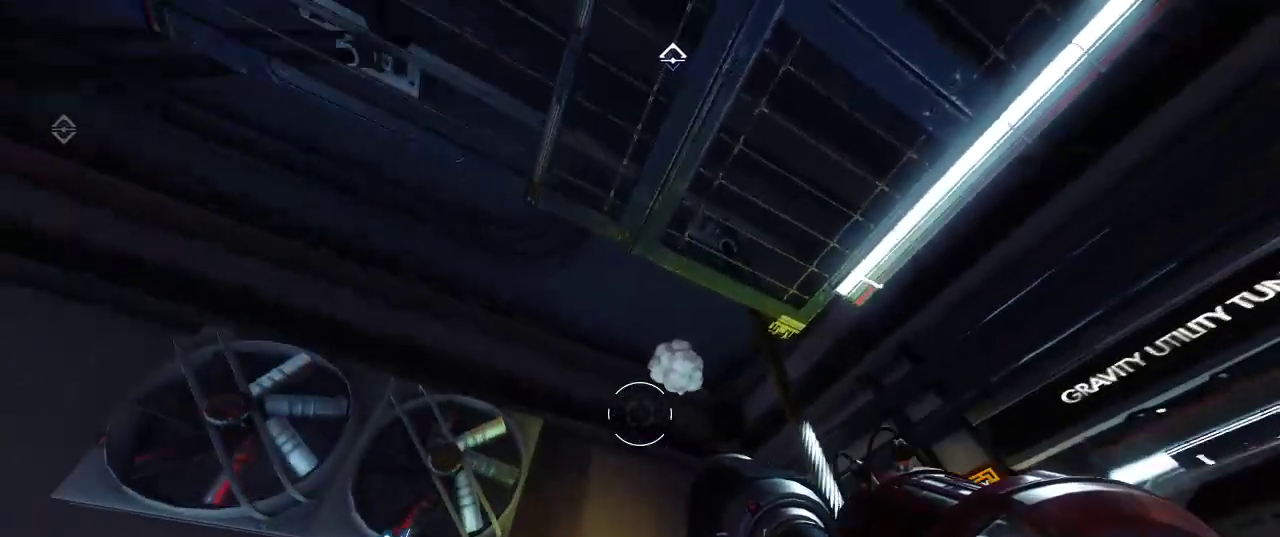
{"keys": [], "mouse": [], "events": []}
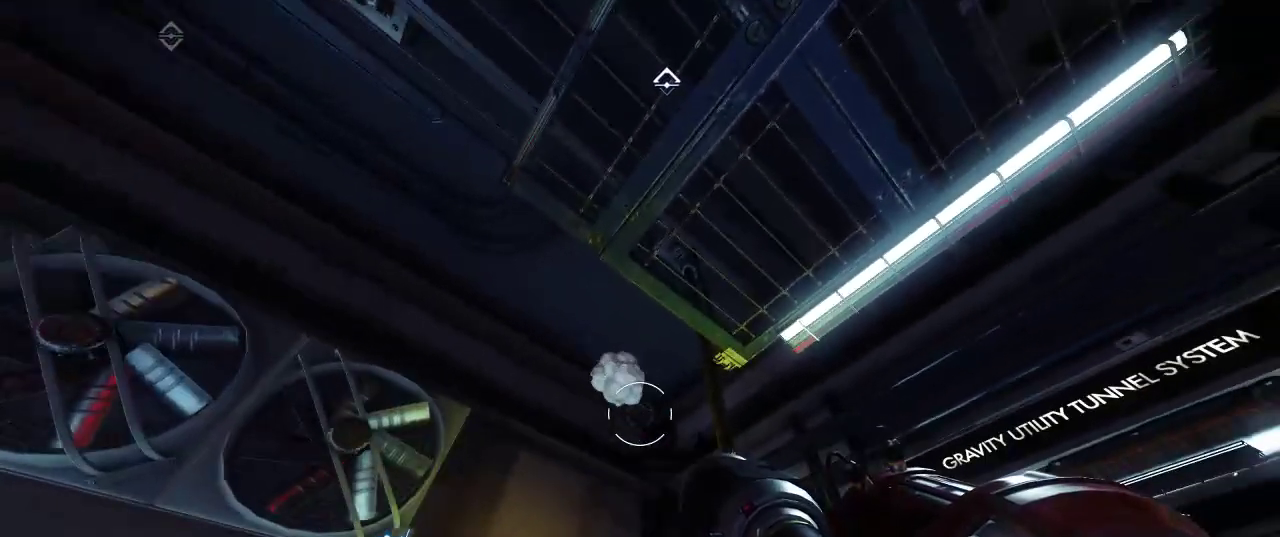
{"keys": [], "mouse": [], "events": []}
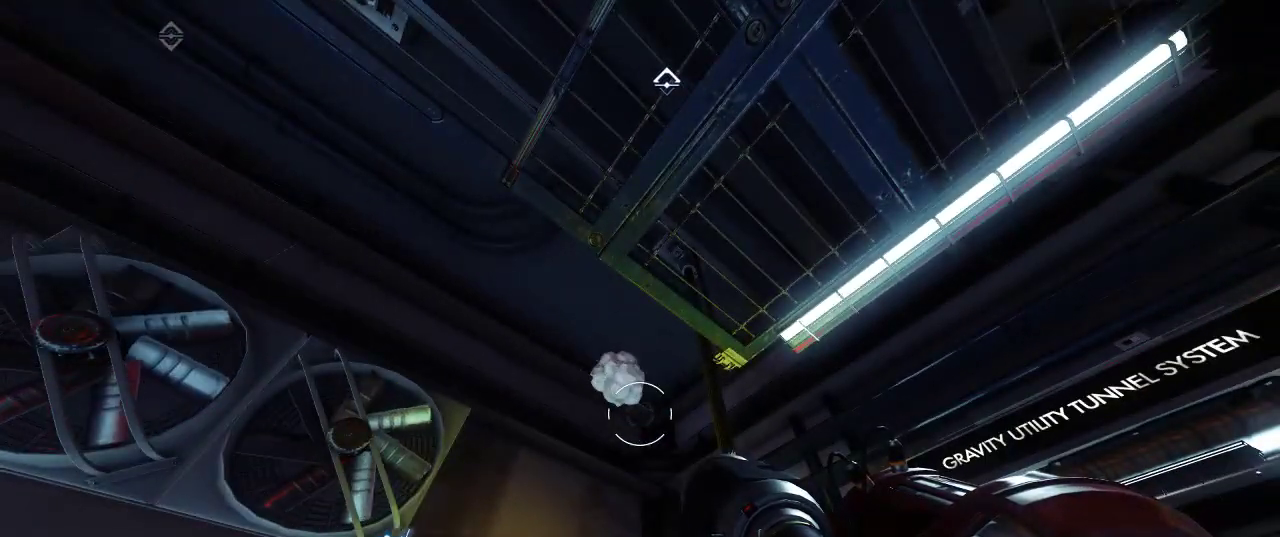
{"keys": [], "mouse": [], "events": []}
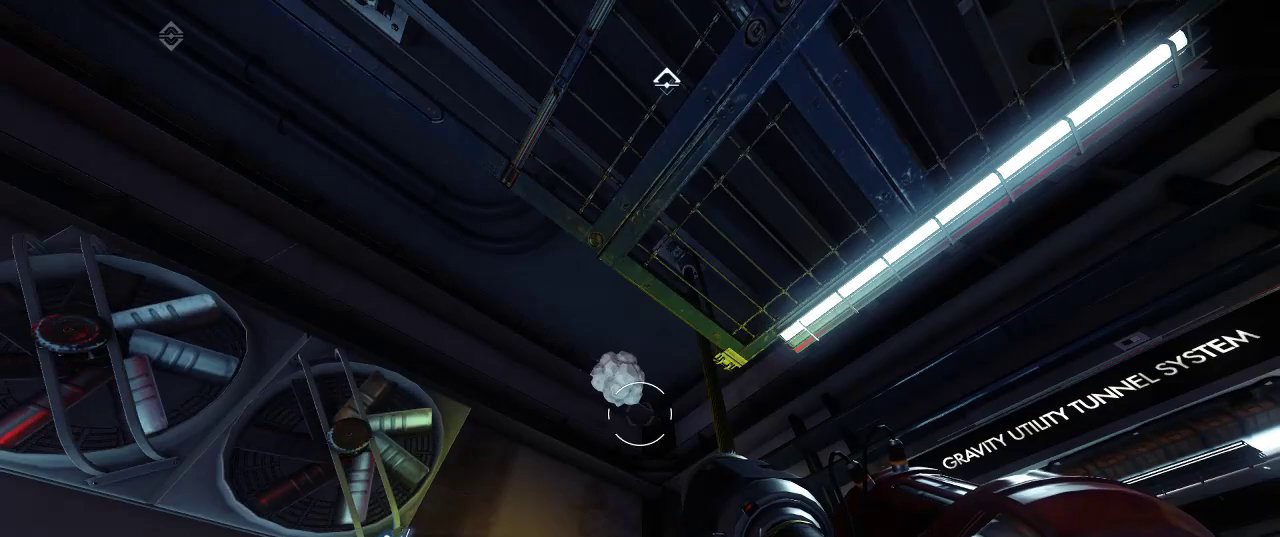
{"keys": [], "mouse": [], "events": []}
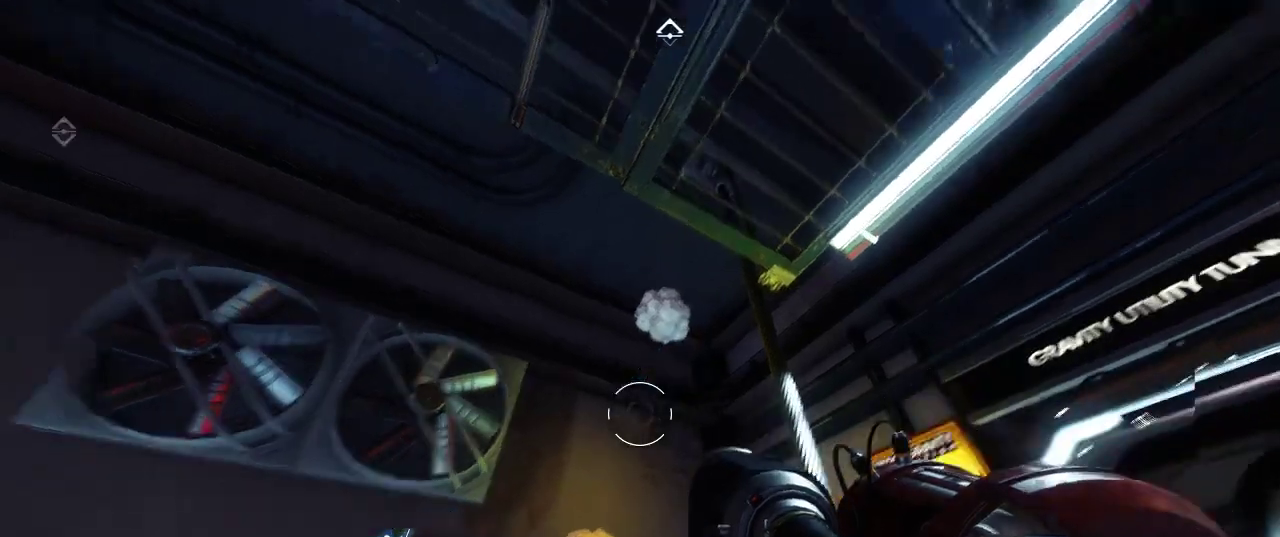
{"keys": [], "mouse": [], "events": [[284, "space", "down"], [434, "space", "up"]]}
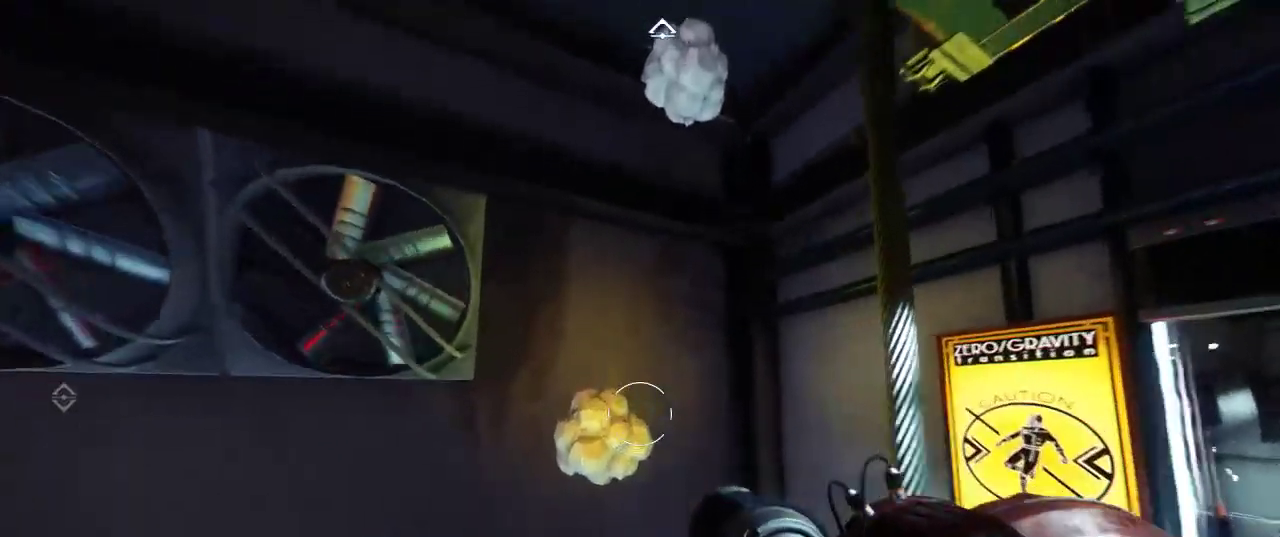
{"keys": ["shift", "w"], "mouse": [], "events": [[350, "w", "down"], [467, "shift", "down"]]}
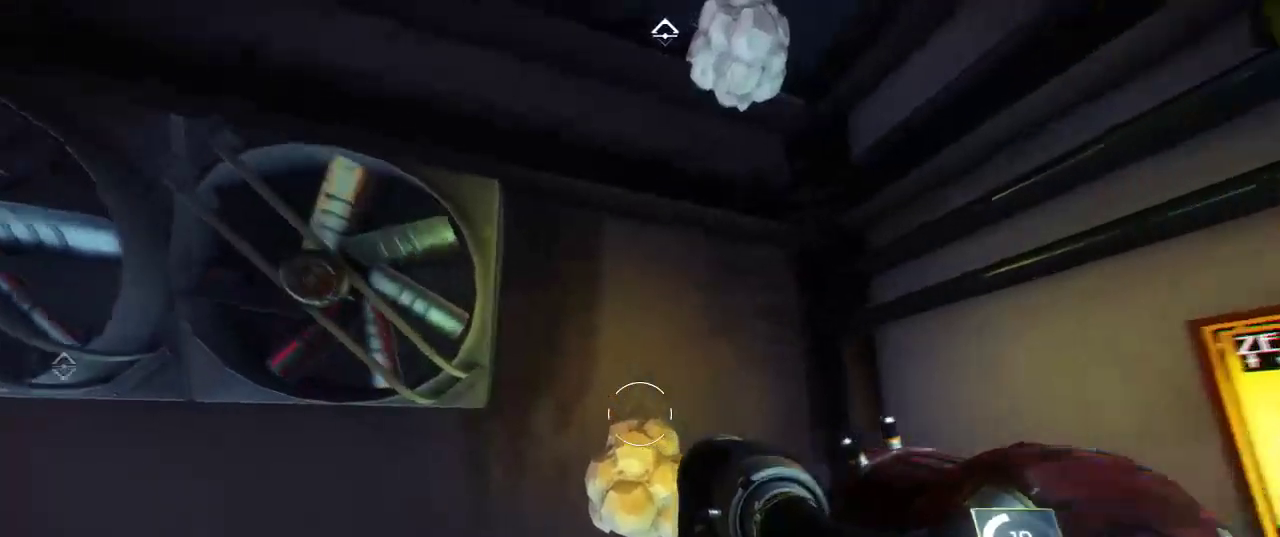
{"keys": ["shift", "space", "w"], "mouse": [], "events": [[67, "space", "down"]]}
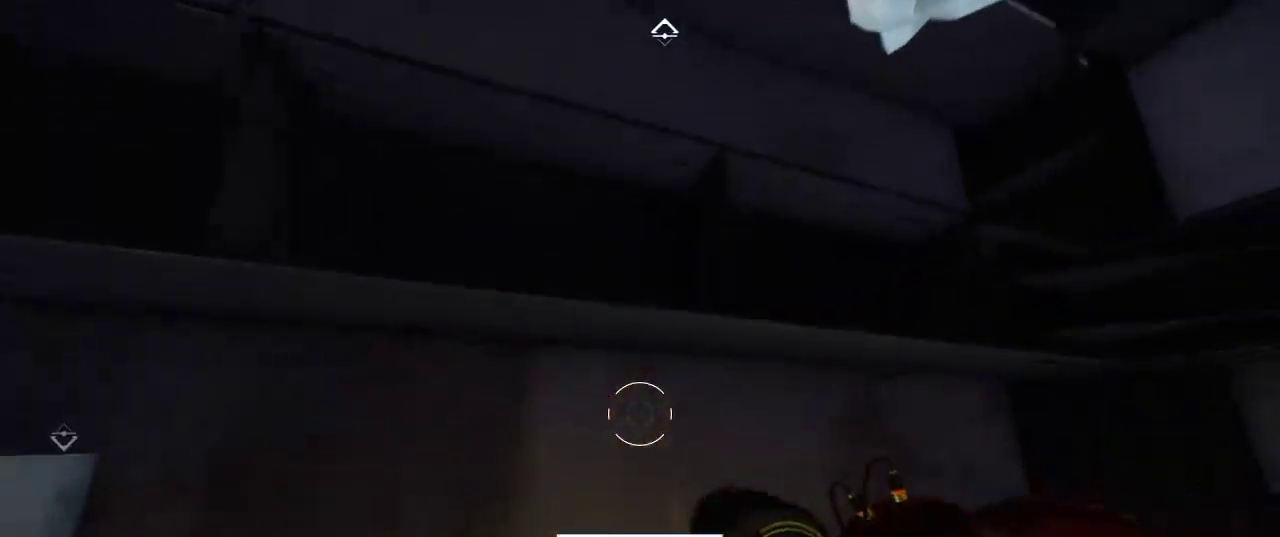
{"keys": [], "mouse": [], "events": [[100, "shift", "up"], [100, "space", "up"], [100, "w", "up"]]}
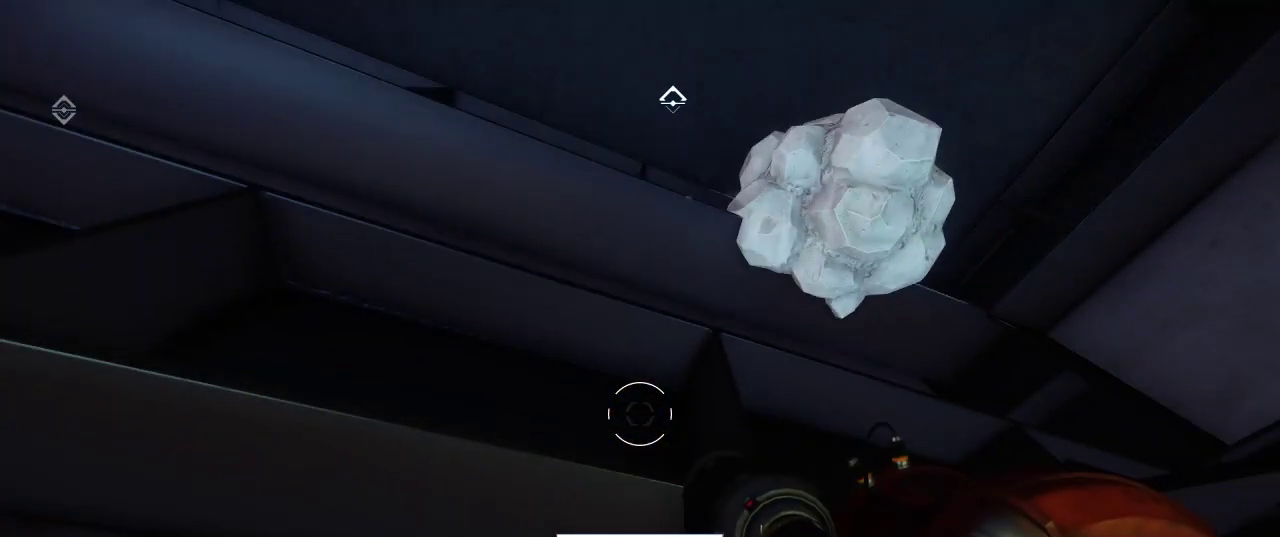
{"keys": ["space", "w"], "mouse": [], "events": [[134, "s", "down"], [167, "space", "down"], [234, "s", "up"], [450, "w", "down"]]}
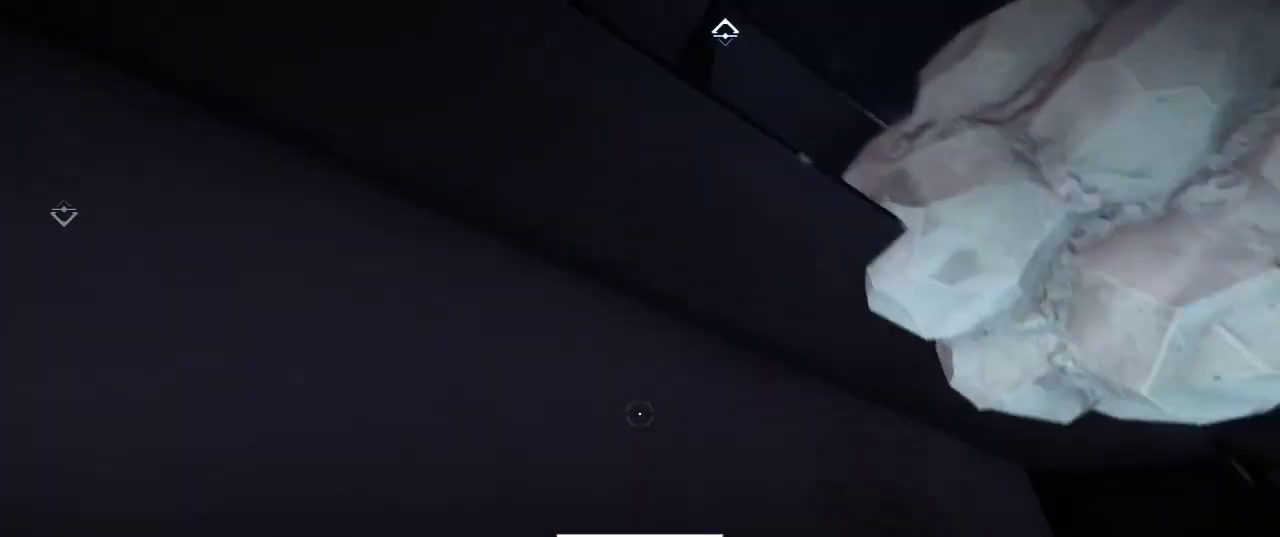
{"keys": [], "mouse": [], "events": [[17, "w", "up"], [134, "space", "up"]]}
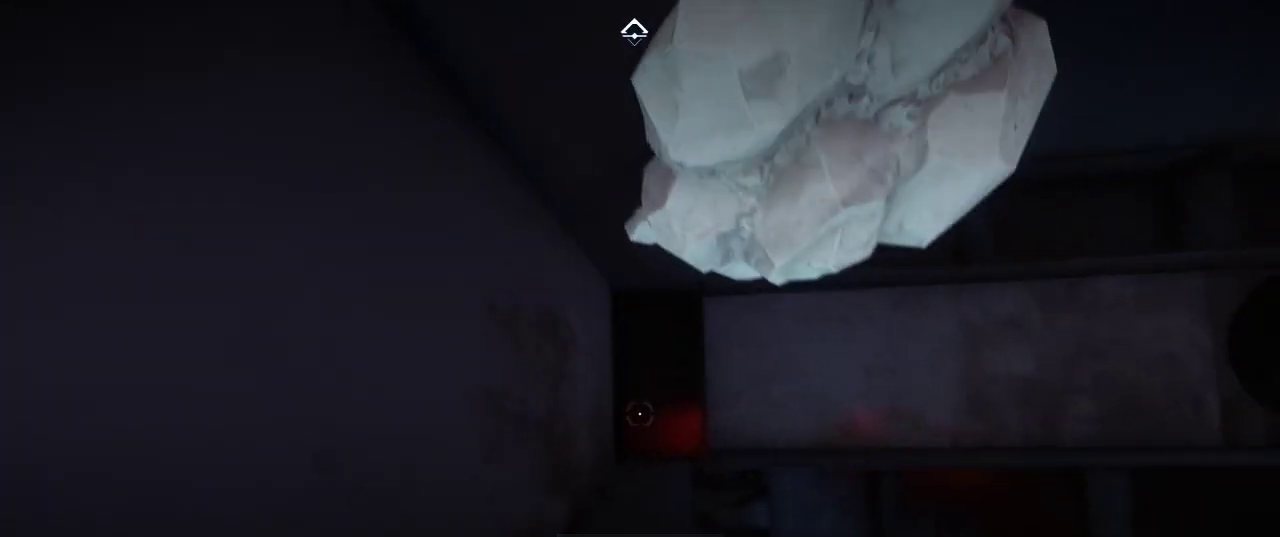
{"keys": [], "mouse": [], "events": []}
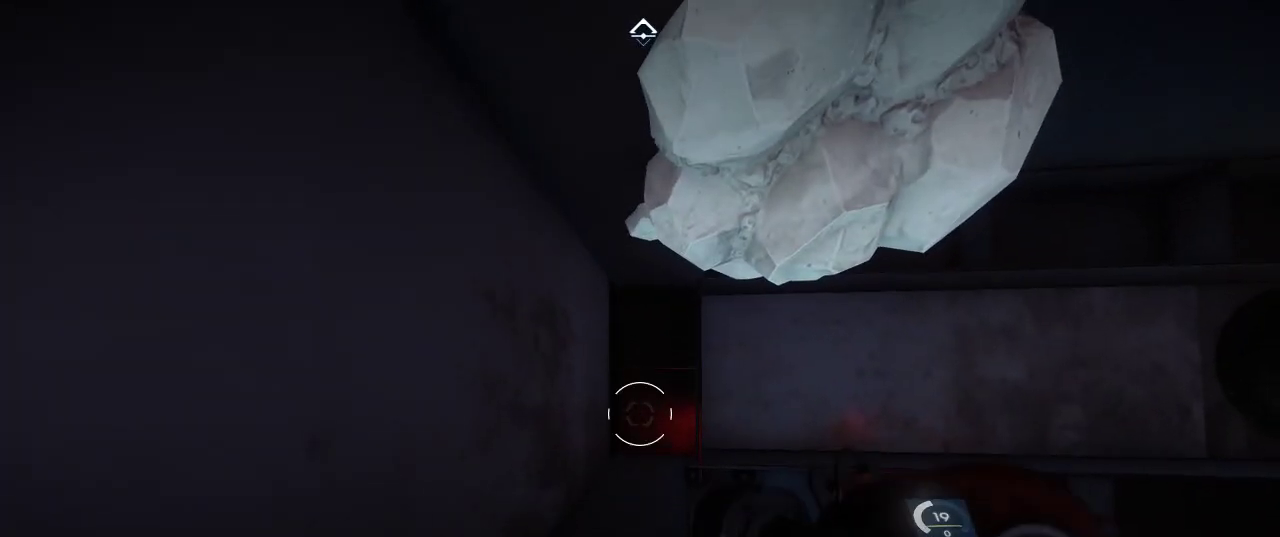
{"keys": [], "mouse": [], "events": []}
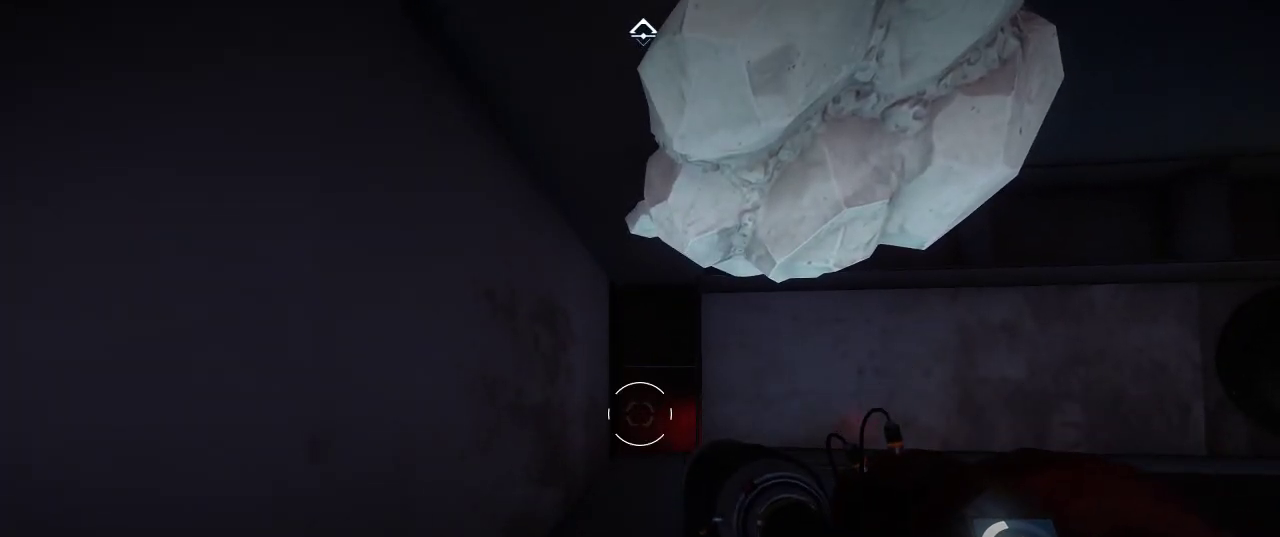
{"keys": [], "mouse": [], "events": []}
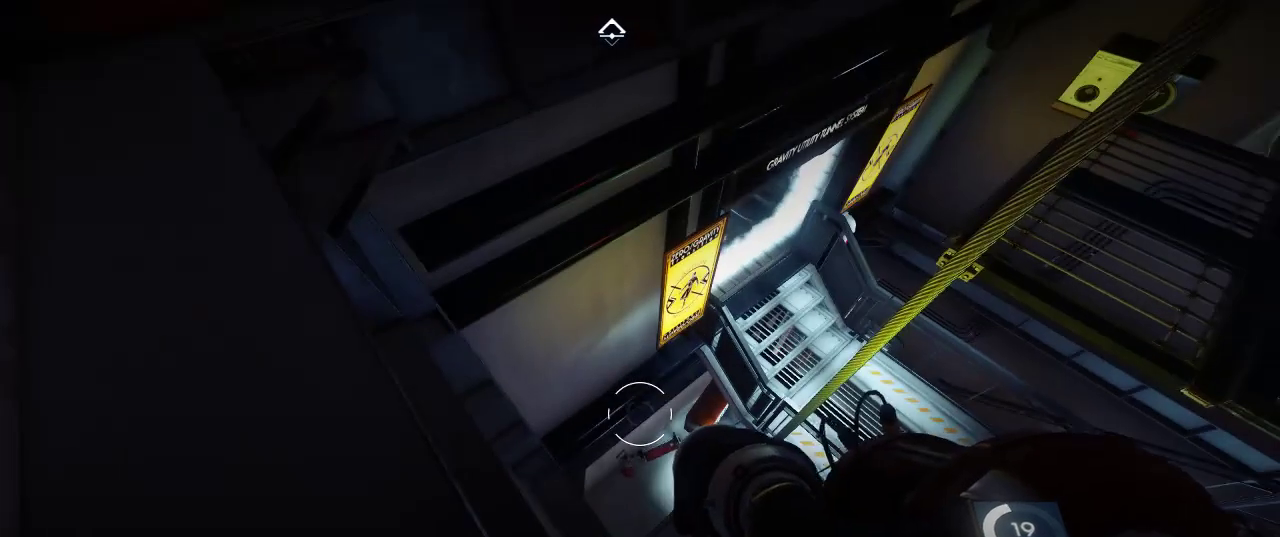
{"keys": [], "mouse": [], "events": []}
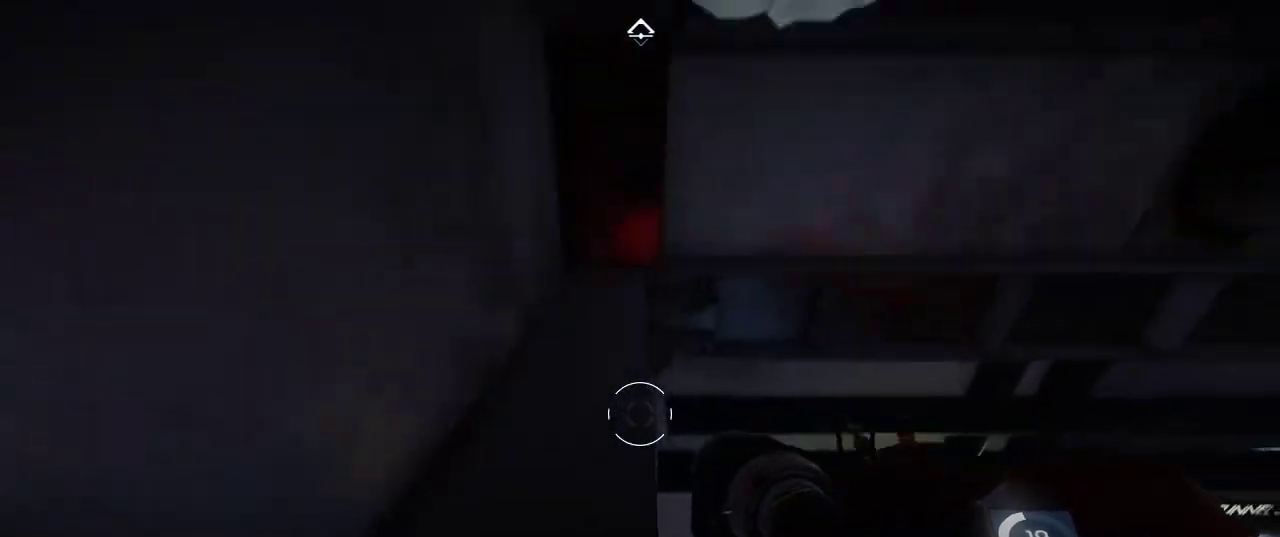
{"keys": ["w"], "mouse": [], "events": [[134, "w", "down"]]}
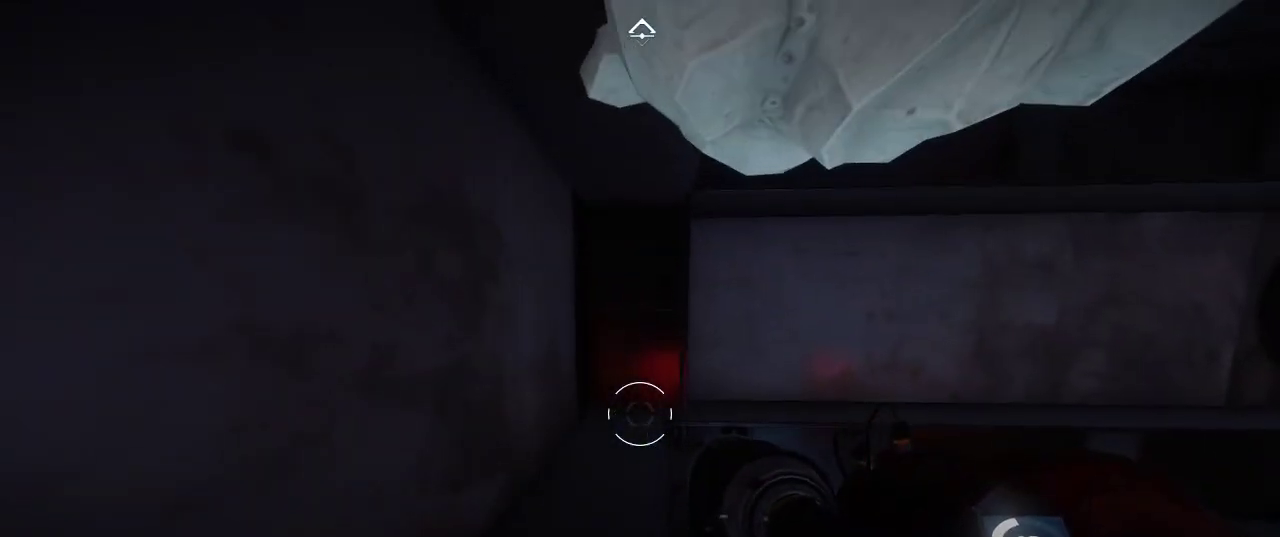
{"keys": ["w"], "mouse": [], "events": []}
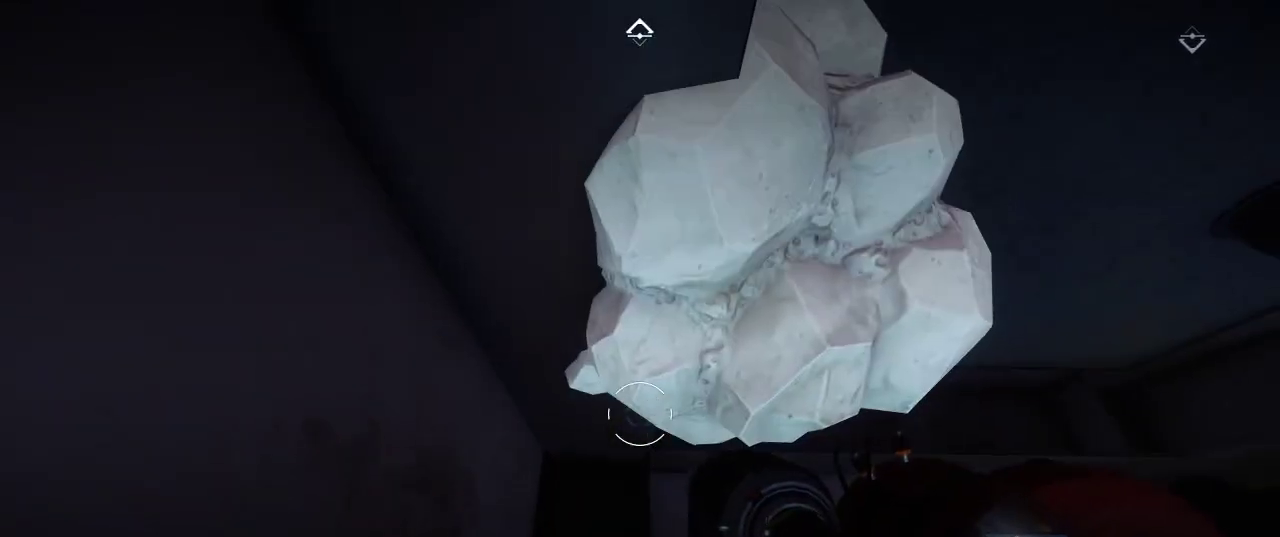
{"keys": ["w"], "mouse": [], "events": []}
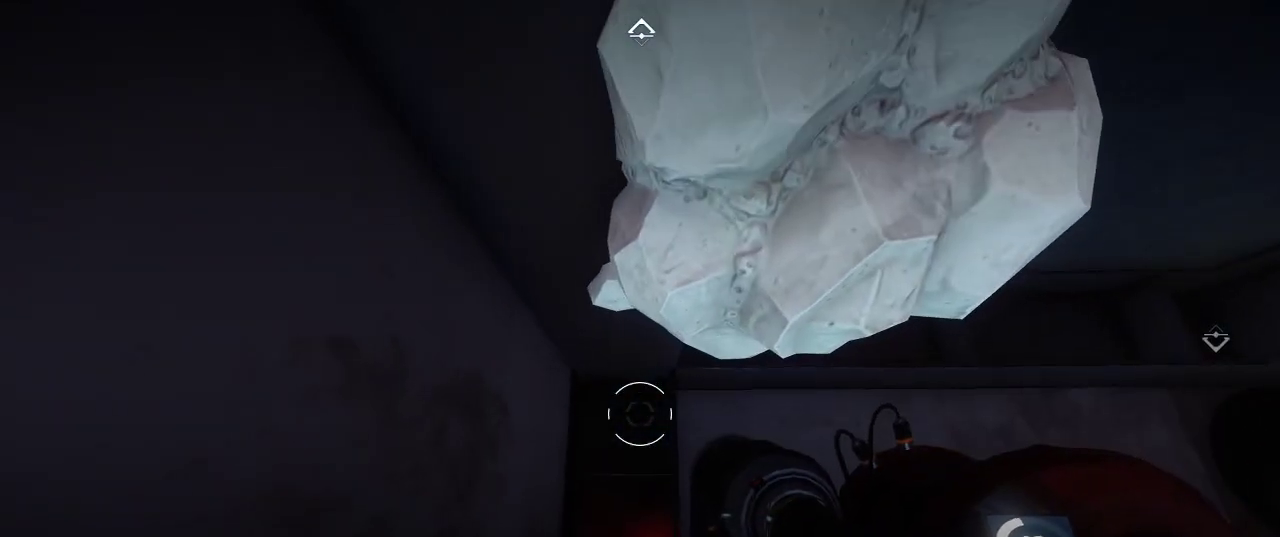
{"keys": ["w"], "mouse": [], "events": [[150, "w", "up"], [500, "w", "down"]]}
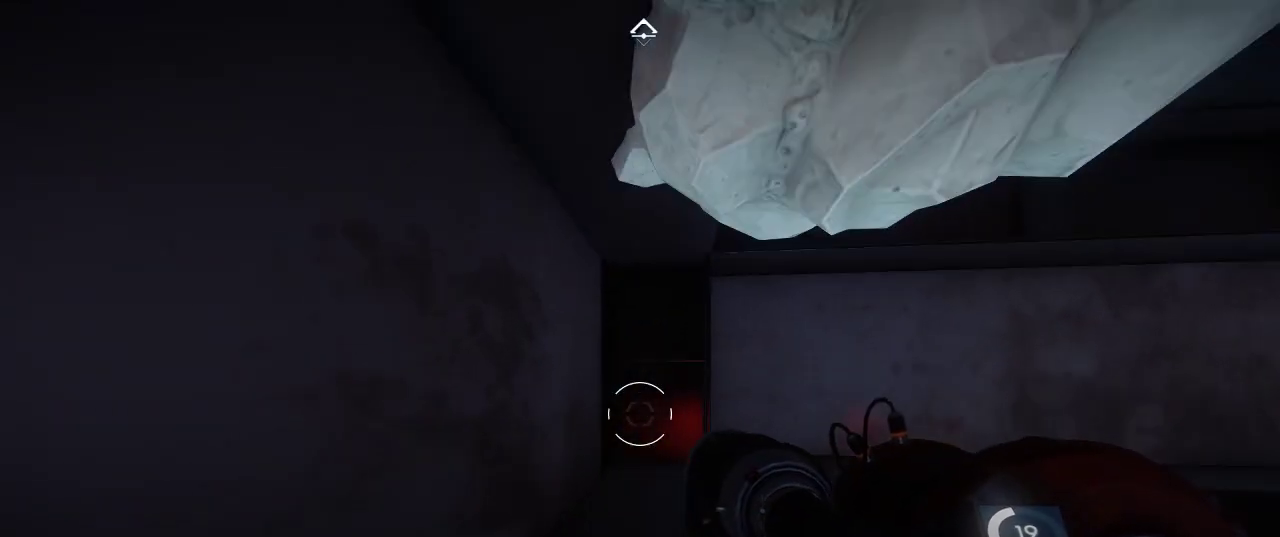
{"keys": ["w"], "mouse": [], "events": []}
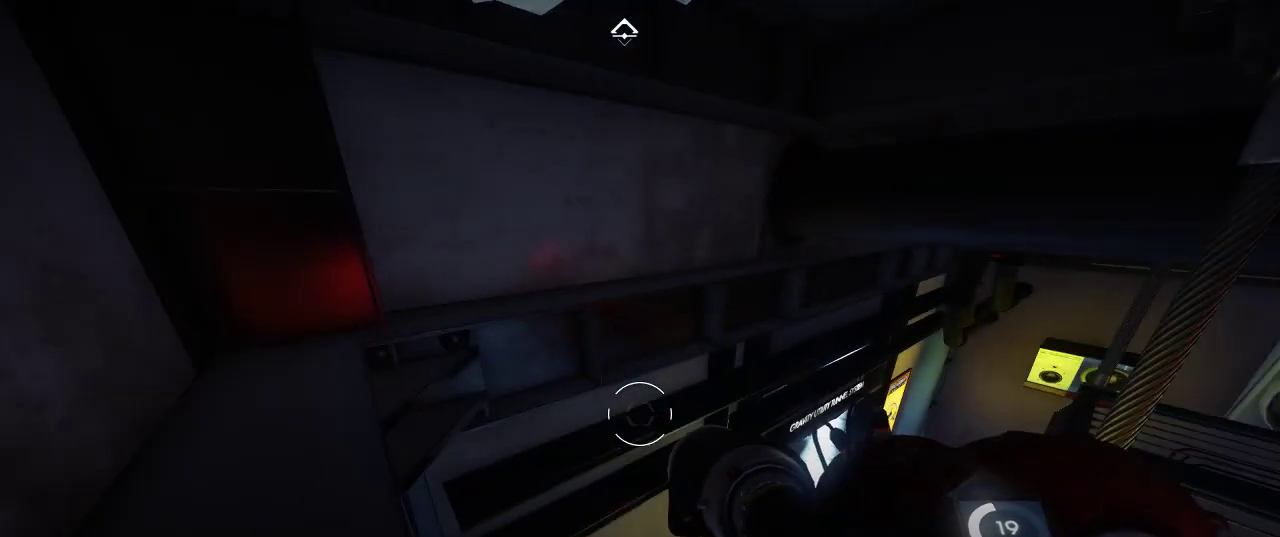
{"keys": ["shift", "w"], "mouse": [], "events": [[34, "shift", "down"]]}
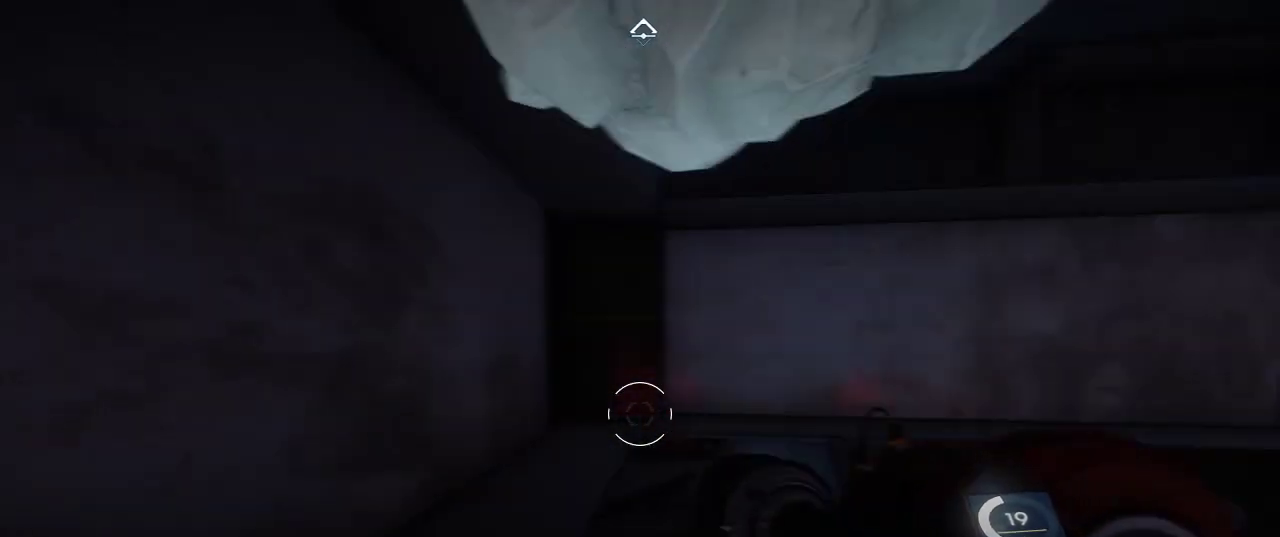
{"keys": ["shift", "space", "w"], "mouse": [], "events": [[300, "space", "down"]]}
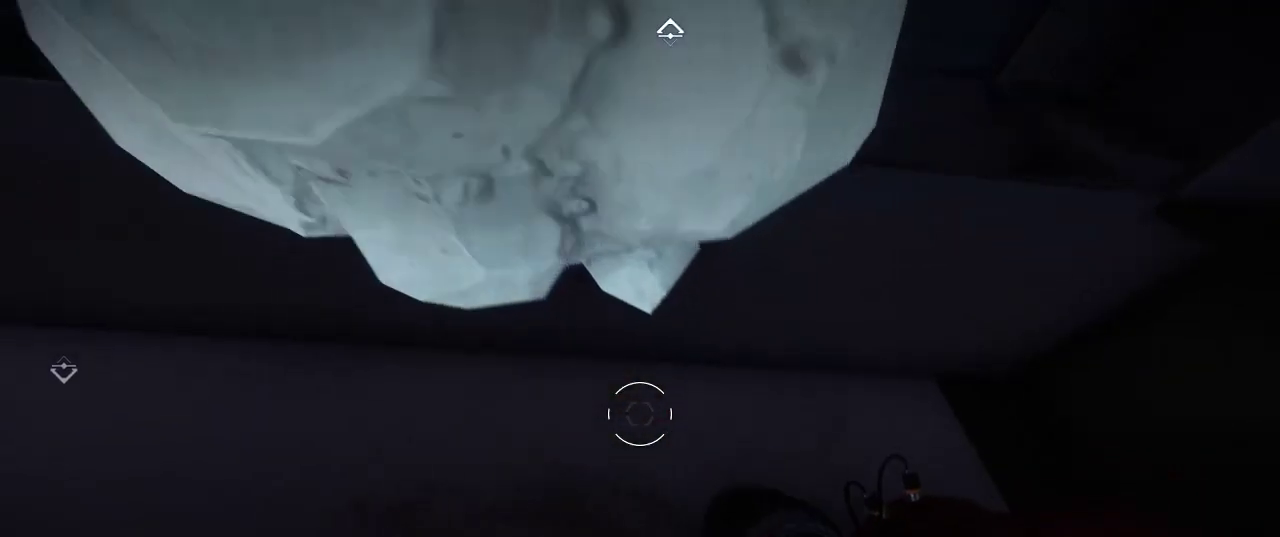
{"keys": ["w"], "mouse": [], "events": [[217, "space", "up"], [467, "shift", "up"]]}